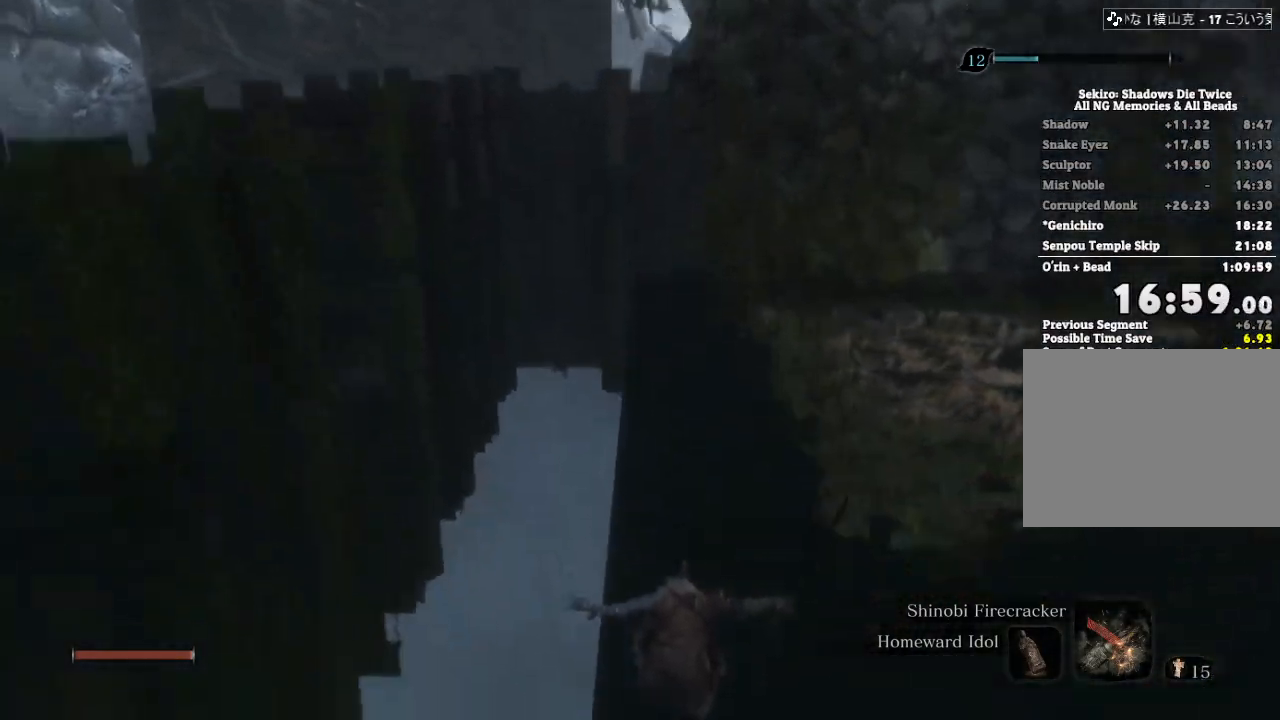
Gameplay with keyboard and mouse; each line is a JSON object with the keys and mouse buttons held at the frame after it. "events" lists presses ("down") and releases ("up") of "a", "d", "down", "e", "escape", "f", "left", "q", "r", "right", "s", "shift", "space", "tab", "up", "w", "x", "z", "mouse_left", "mouse_wheel", "mouse_right" and "mouse_mb4" between this image and that frame as [ms after this image, input, new state], when the widget could be followed in between. "mouse_left", "mouse_wheel", "mouse_right", "mouse_mb4" = the "left", "wheel", "right", "mb4" buttons of the "mouse" list. No other keys are recorded. "wheel" means that the mouse wheel is clicked or scrolled. Mouse movement is not recorded.
{"keys": ["w"], "mouse": [], "events": []}
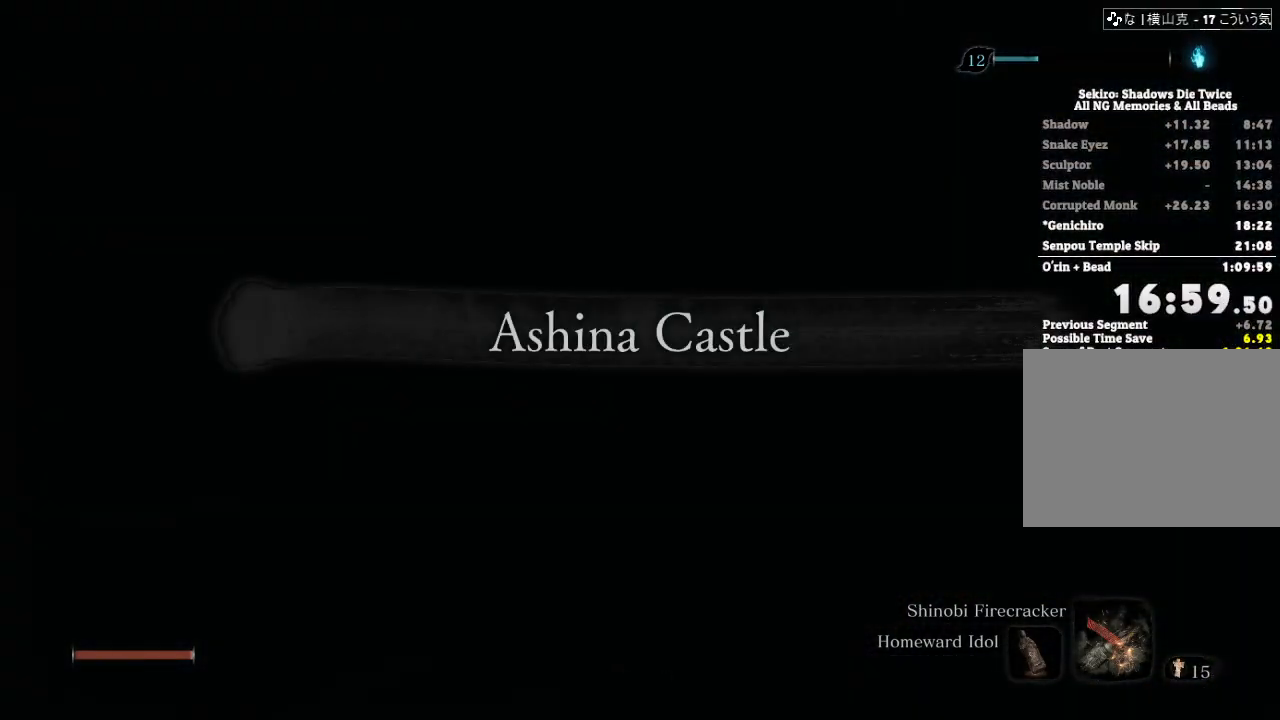
{"keys": ["w"], "mouse": [], "events": []}
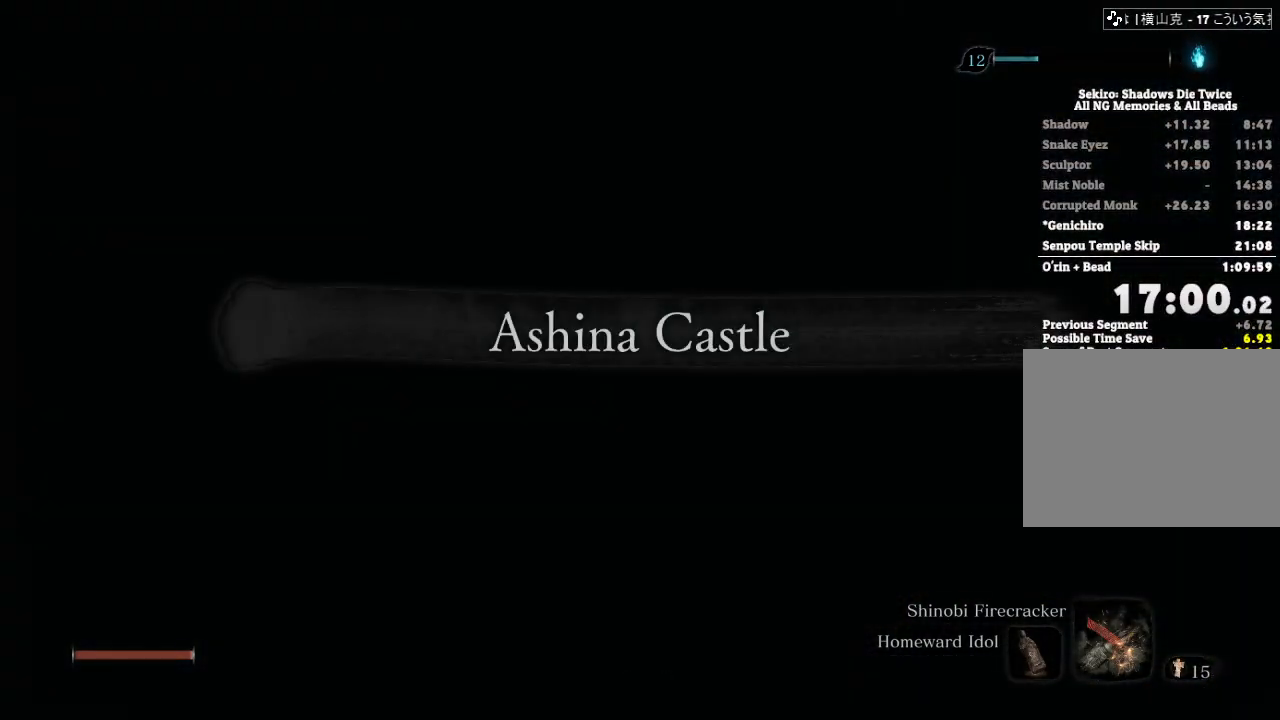
{"keys": ["w"], "mouse": [], "events": [[383, "shift", "down"], [450, "shift", "up"]]}
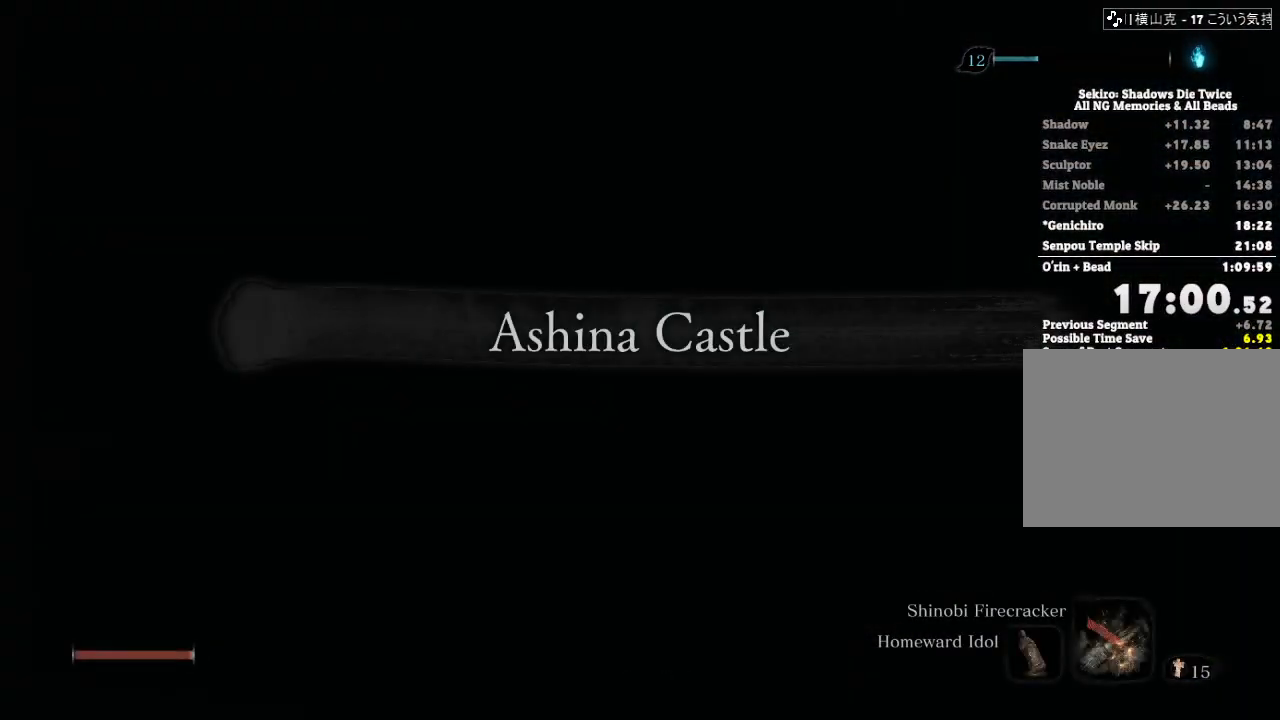
{"keys": ["w"], "mouse": [], "events": [[33, "shift", "down"], [117, "shift", "up"]]}
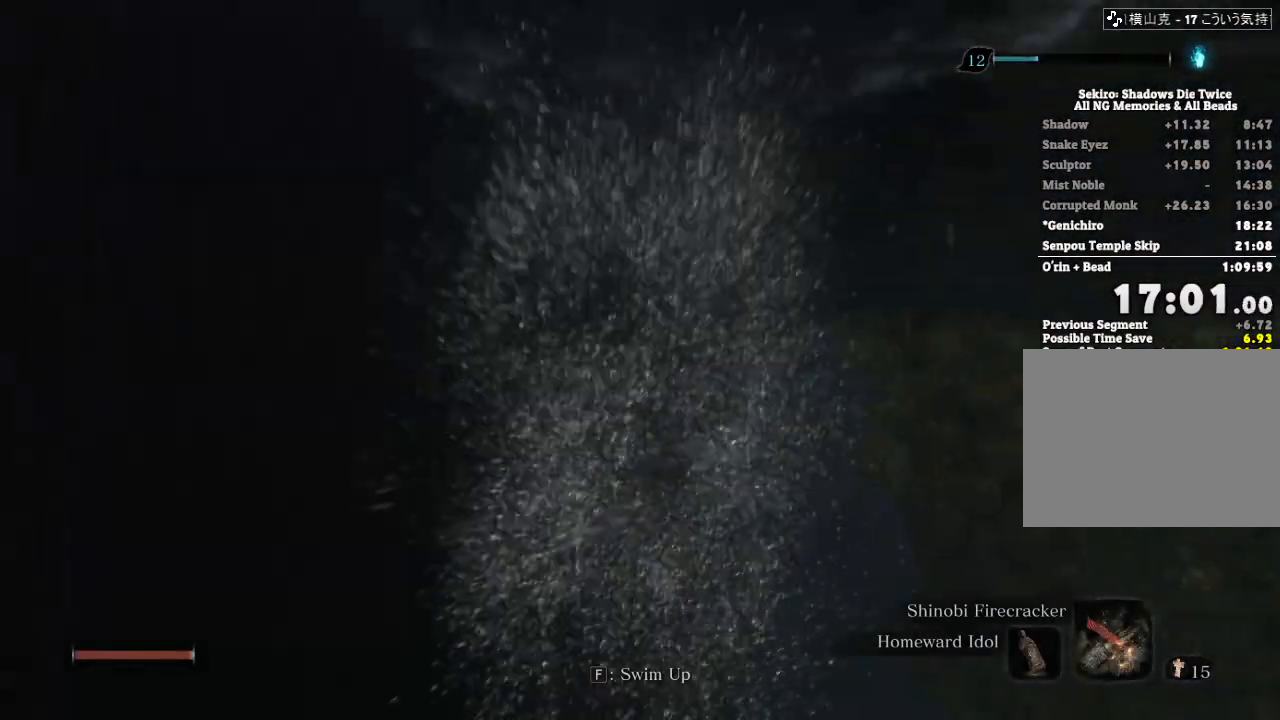
{"keys": ["w"], "mouse": [], "events": [[317, "shift", "down"], [367, "shift", "up"]]}
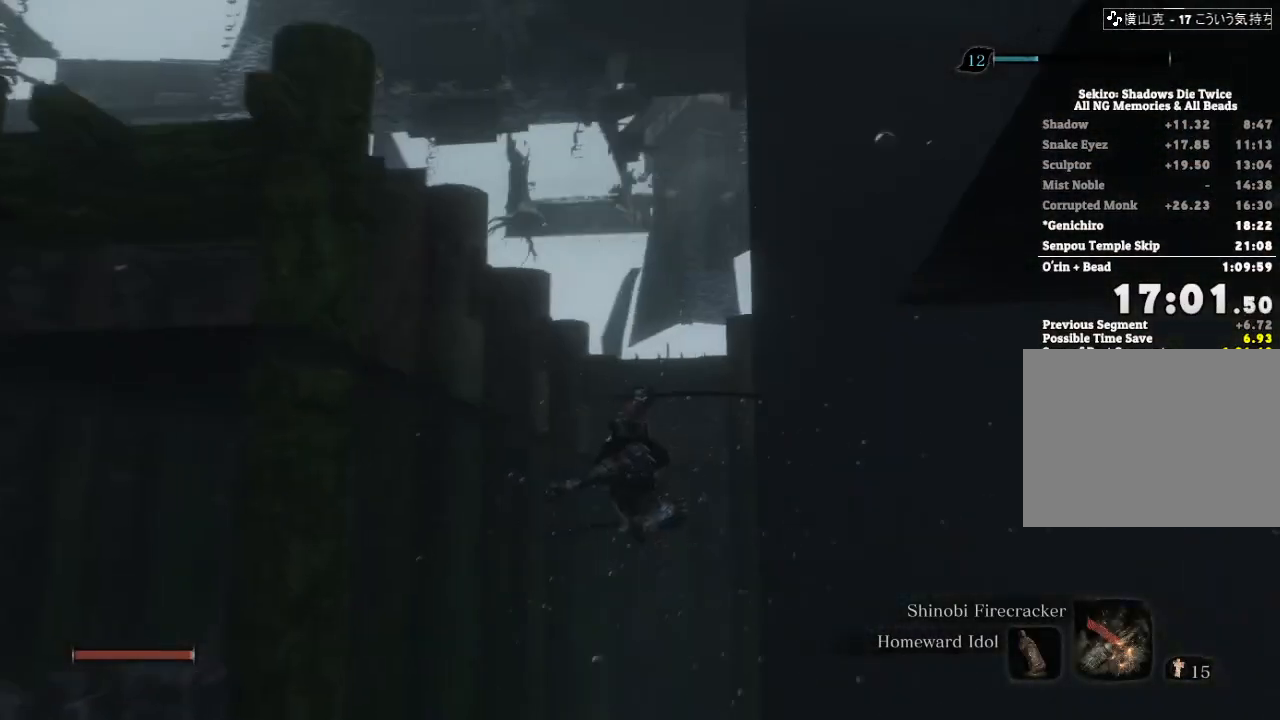
{"keys": ["w"], "mouse": [], "events": []}
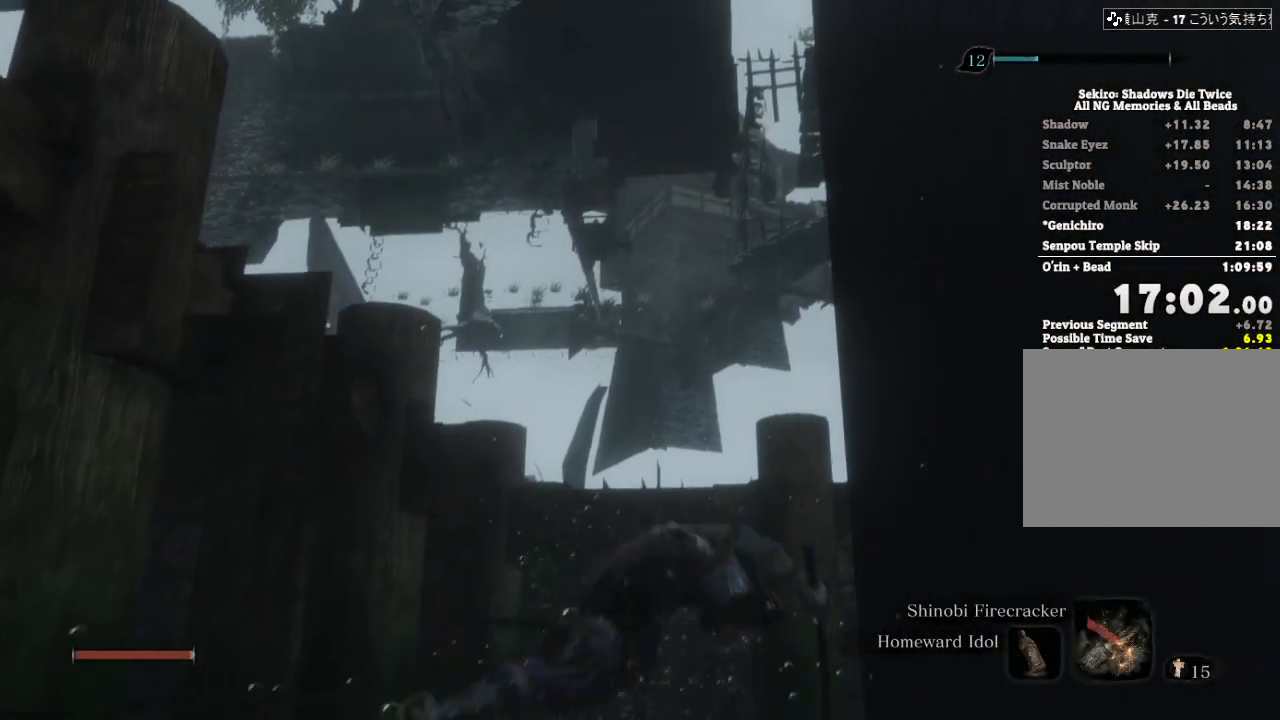
{"keys": ["w"], "mouse": [], "events": [[200, "shift", "down"], [300, "shift", "up"]]}
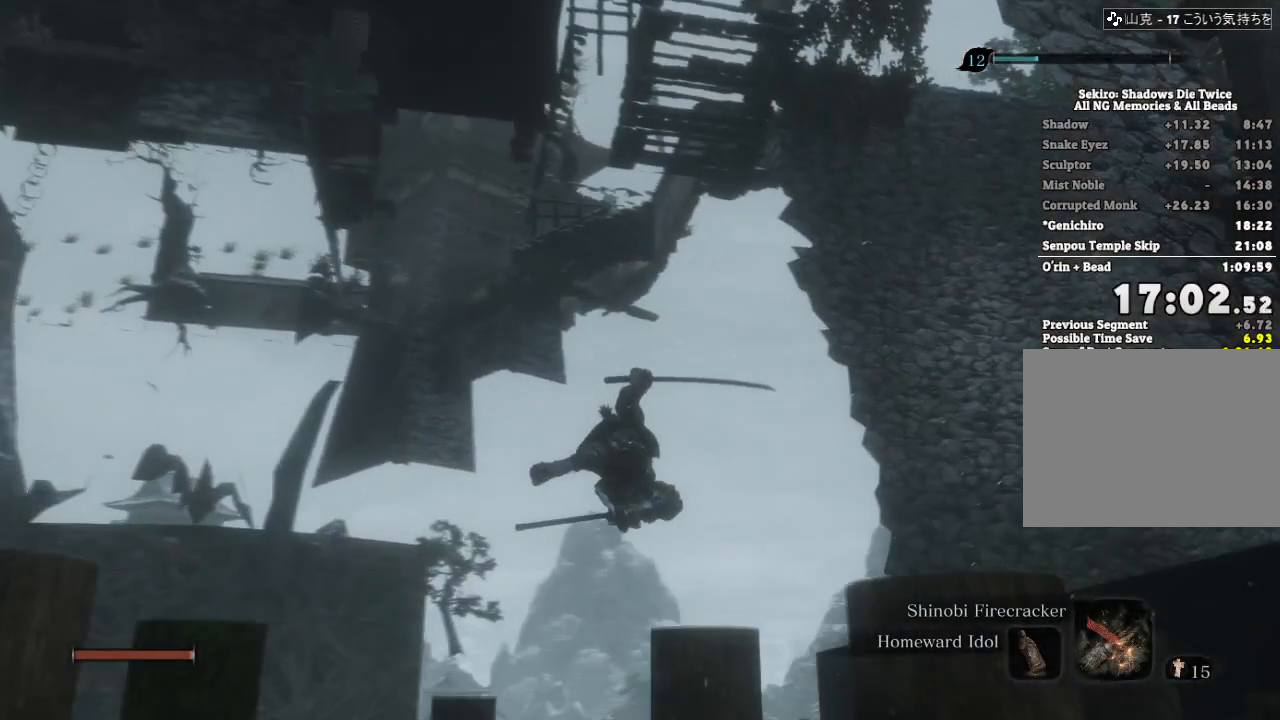
{"keys": ["w"], "mouse": [], "events": []}
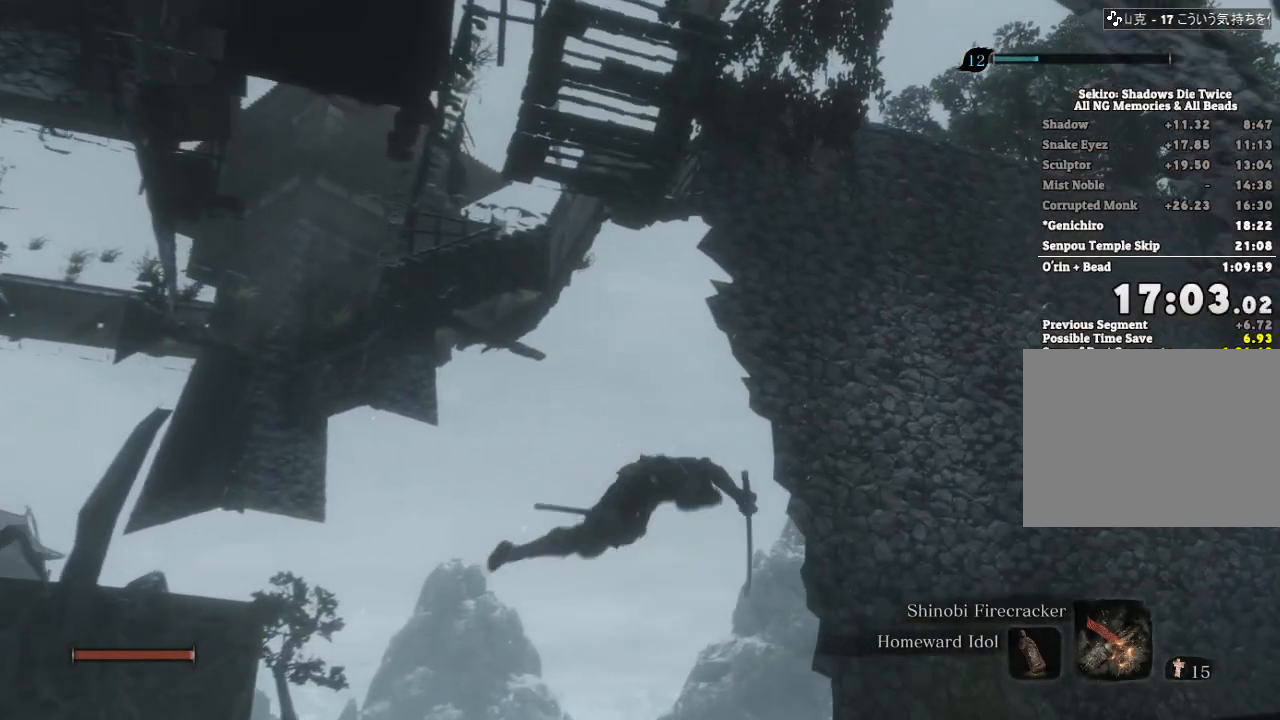
{"keys": ["w"], "mouse": [], "events": [[200, "shift", "down"], [283, "shift", "up"]]}
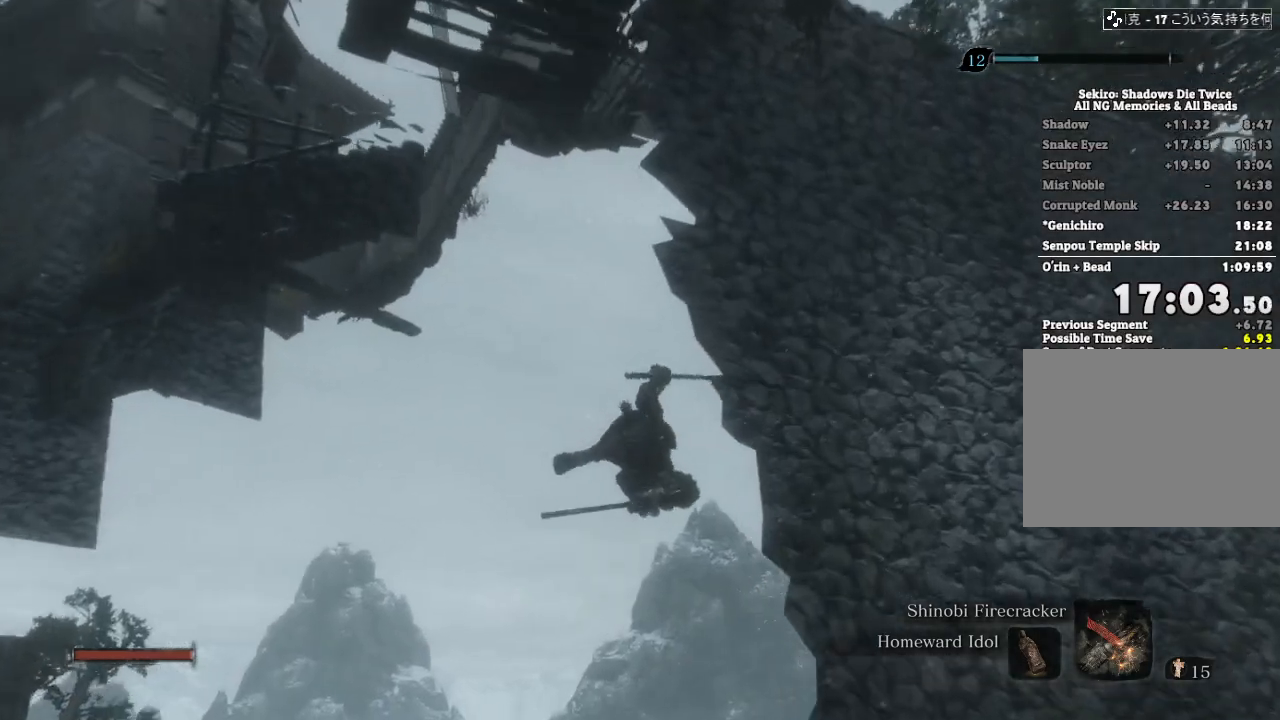
{"keys": ["w"], "mouse": [], "events": []}
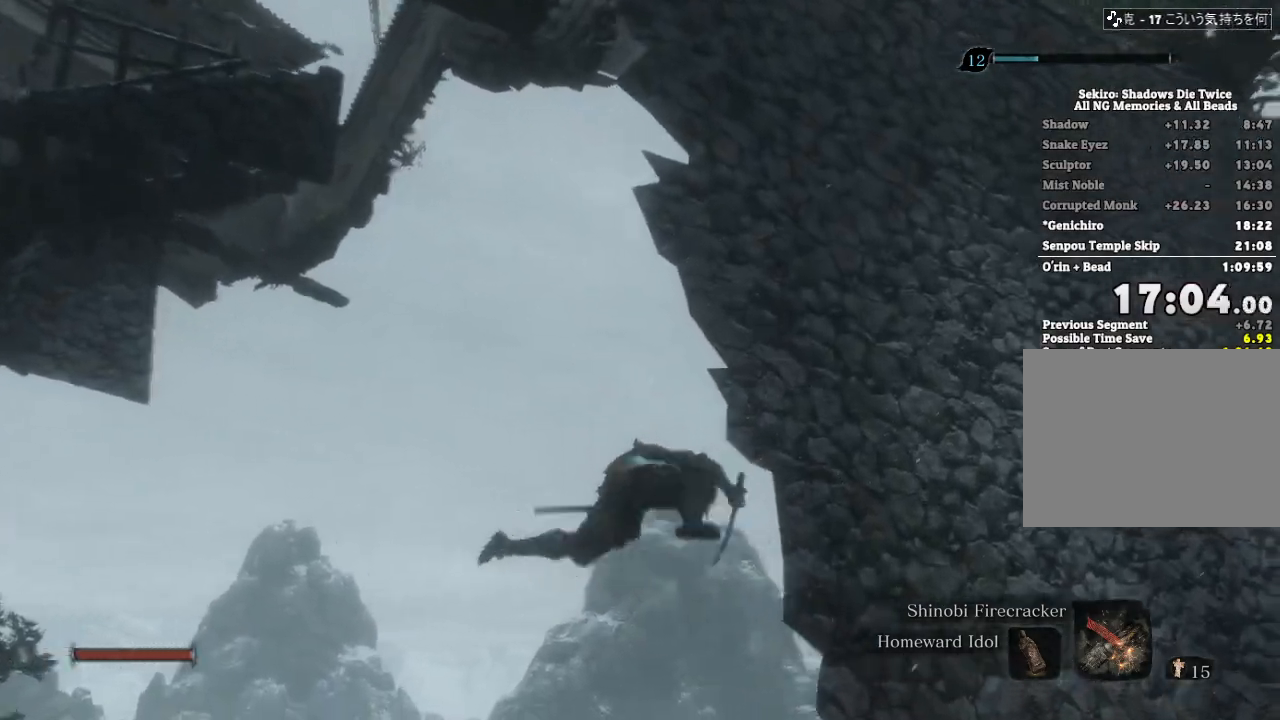
{"keys": ["w"], "mouse": [], "events": [[317, "shift", "down"], [400, "shift", "up"]]}
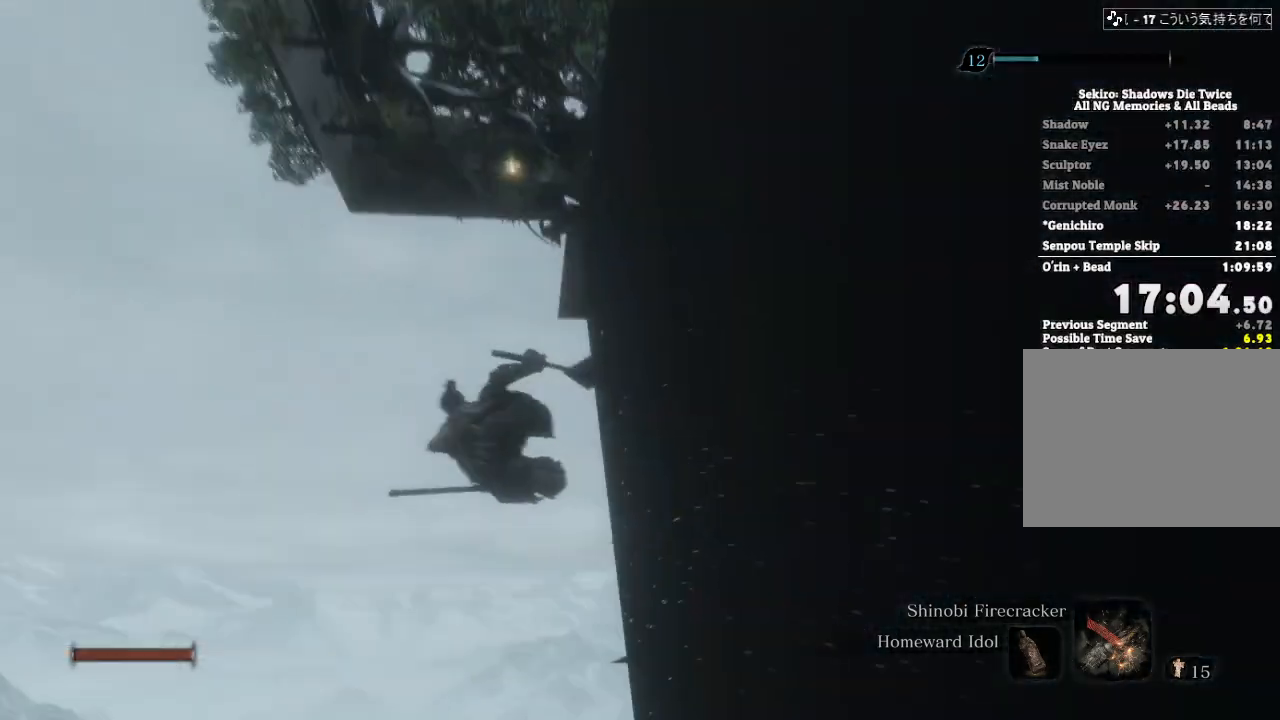
{"keys": ["w"], "mouse": [], "events": []}
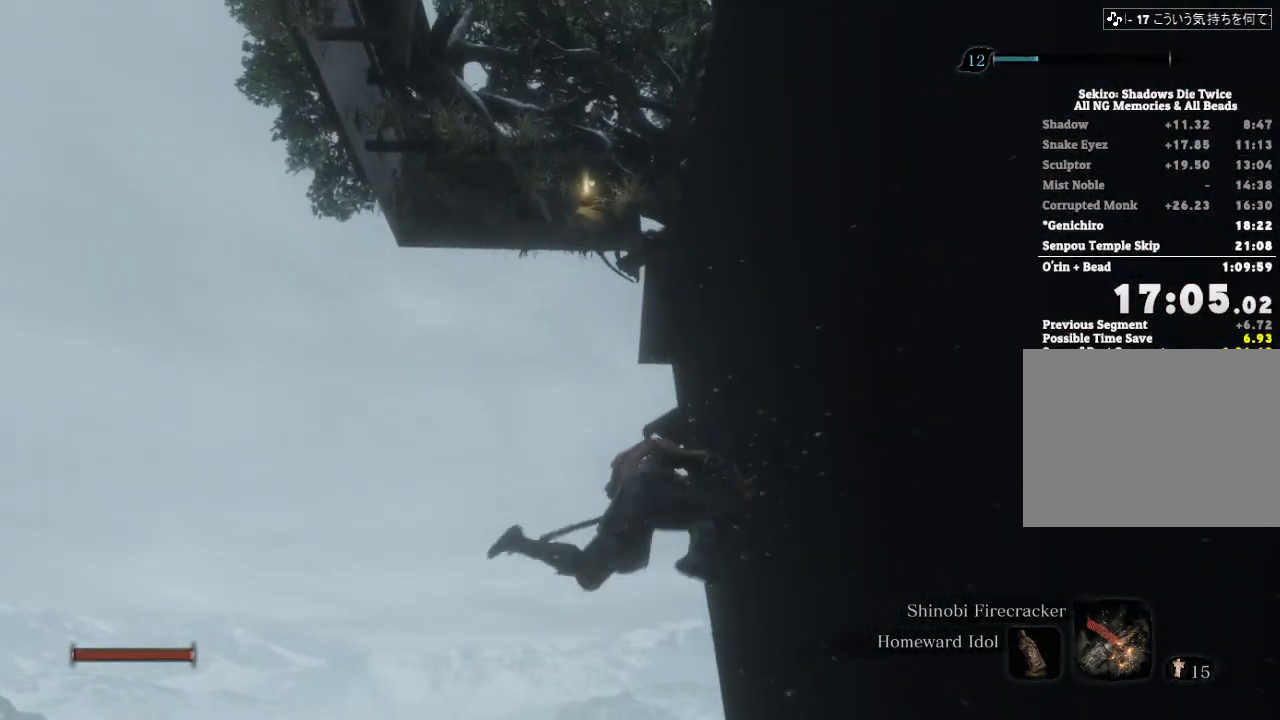
{"keys": ["w"], "mouse": [], "events": []}
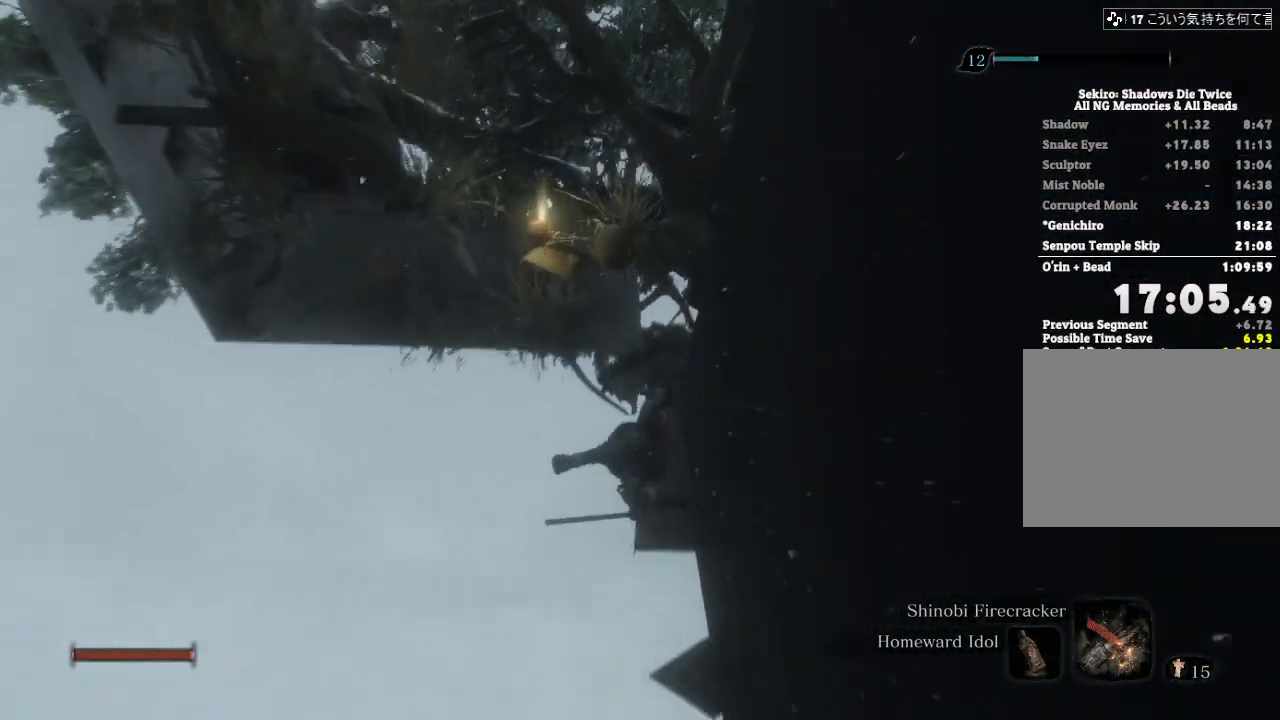
{"keys": ["w"], "mouse": [], "events": [[117, "shift", "down"], [217, "shift", "up"]]}
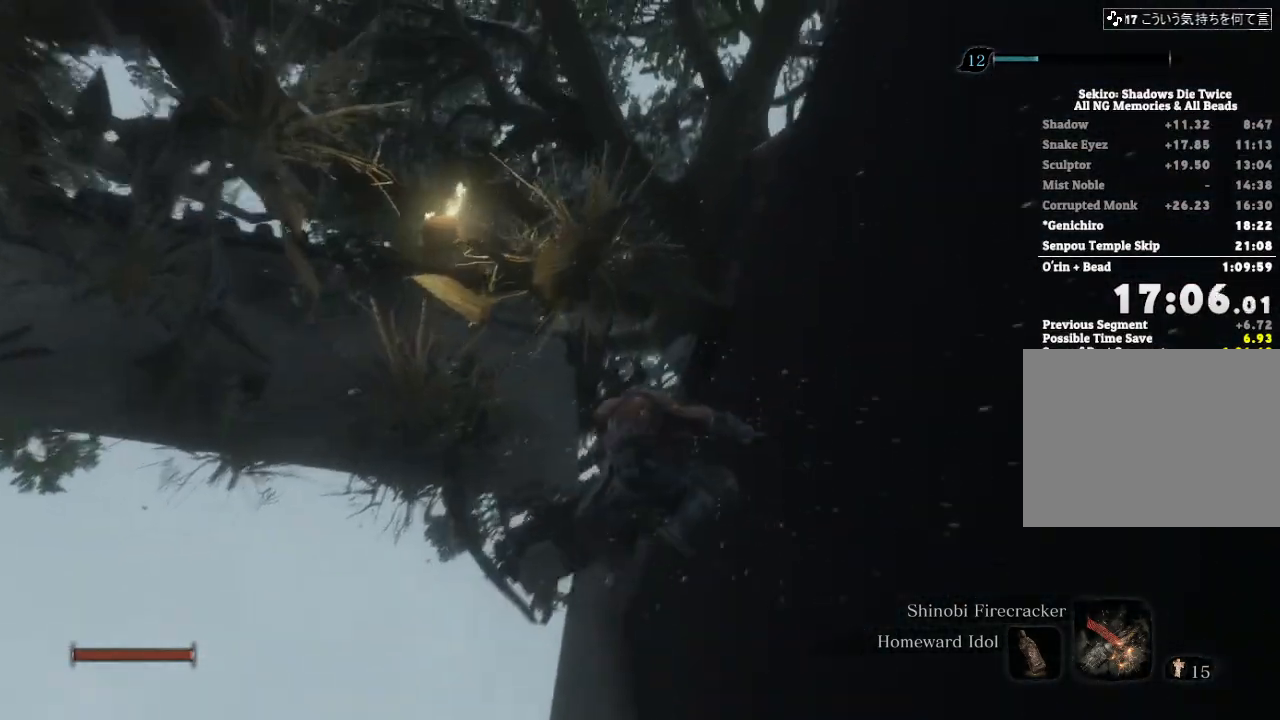
{"keys": ["shift", "w"], "mouse": [], "events": [[300, "shift", "down"], [350, "shift", "up"], [483, "shift", "down"]]}
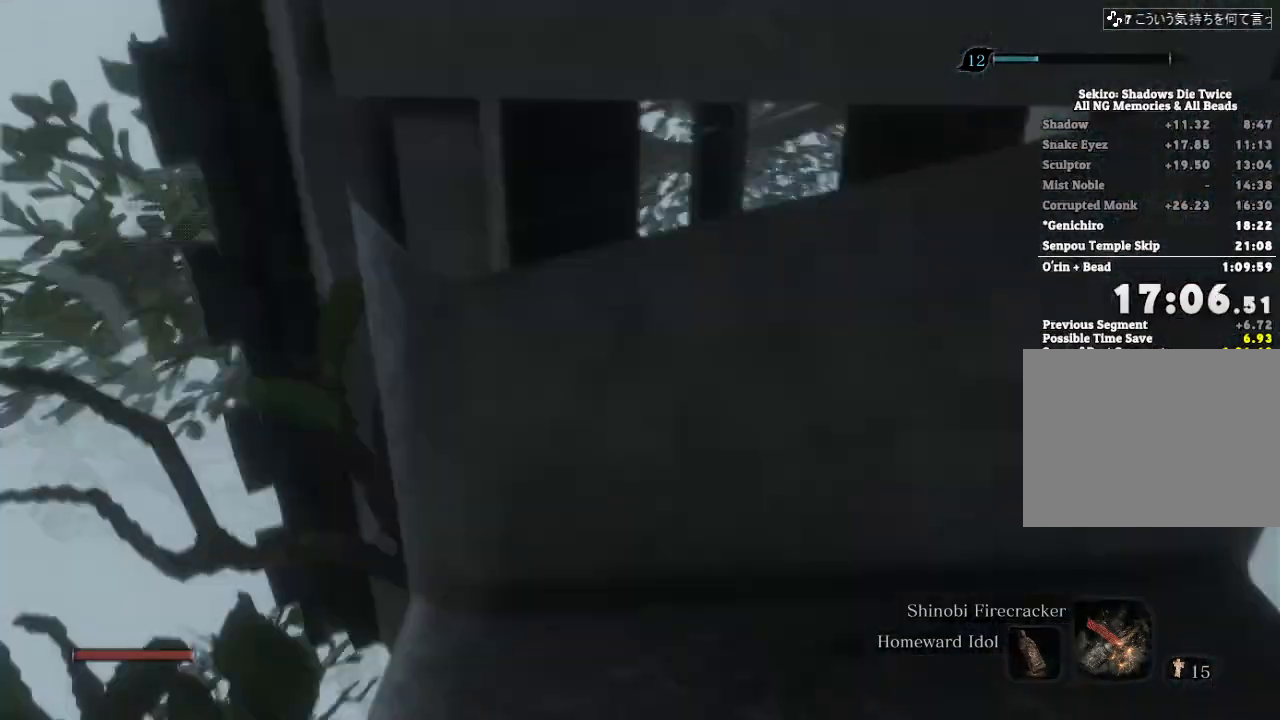
{"keys": ["shift", "w"], "mouse": [], "events": [[33, "shift", "up"], [150, "shift", "down"], [217, "shift", "up"], [317, "shift", "down"], [383, "shift", "up"], [483, "shift", "down"]]}
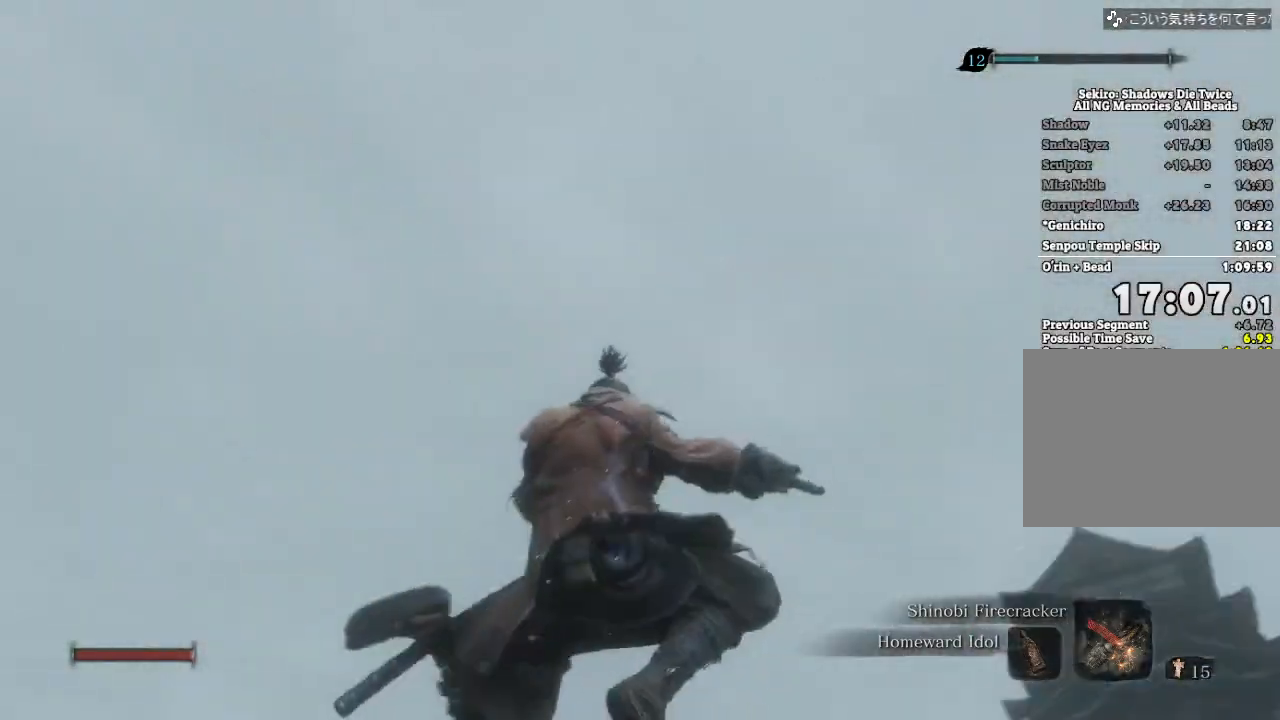
{"keys": ["shift", "w"], "mouse": [], "events": [[67, "shift", "up"], [300, "shift", "down"], [367, "shift", "up"], [483, "shift", "down"]]}
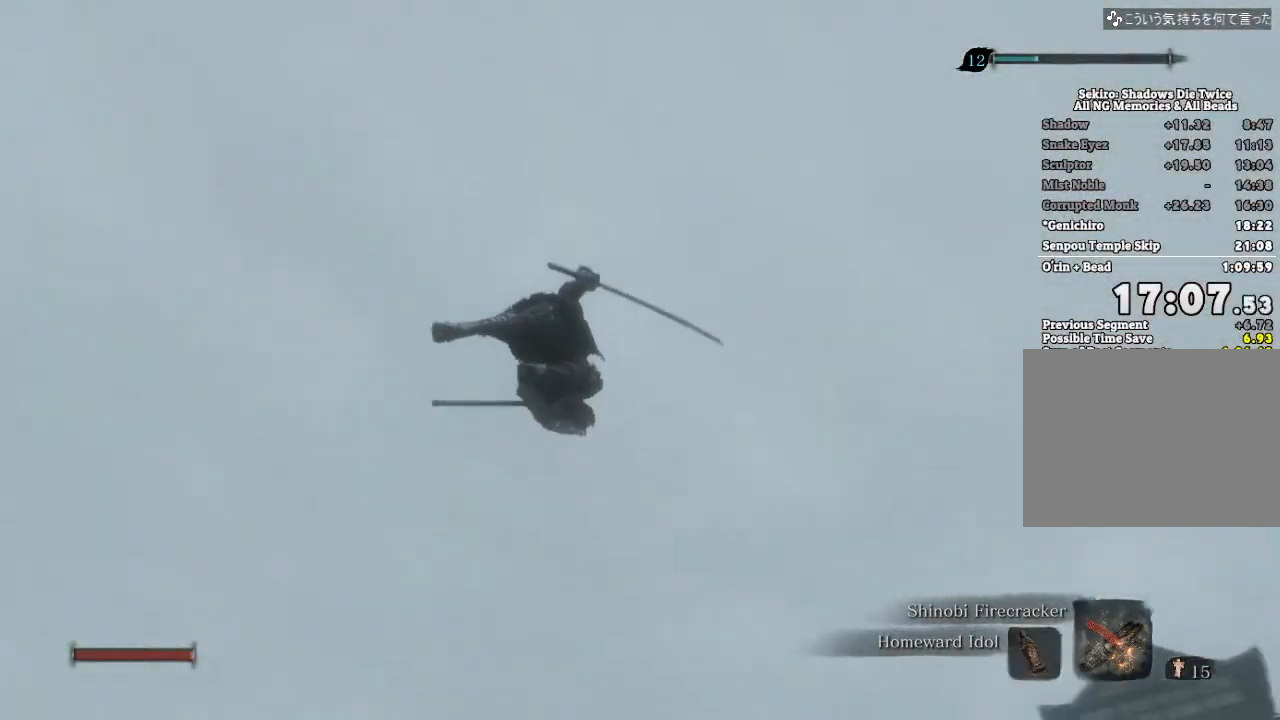
{"keys": ["w"], "mouse": [], "events": [[67, "shift", "up"], [167, "shift", "down"], [250, "shift", "up"], [350, "shift", "down"], [433, "shift", "up"]]}
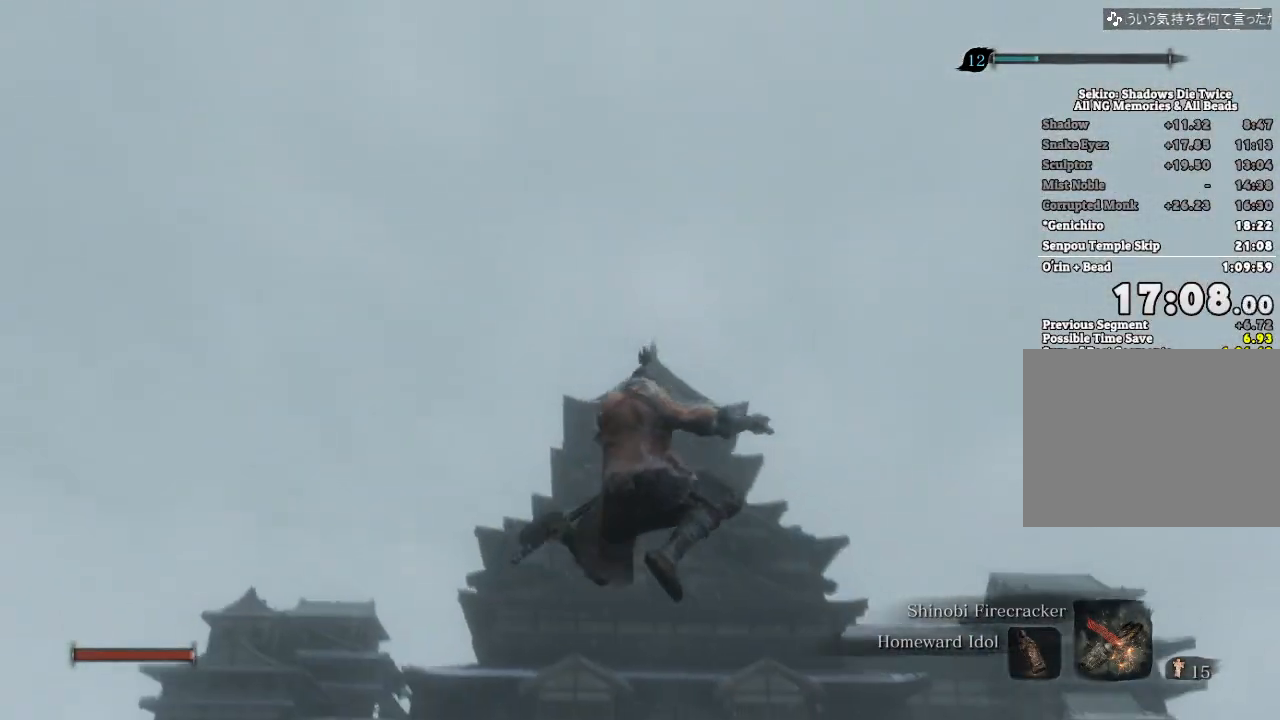
{"keys": ["w"], "mouse": [], "events": [[17, "shift", "down"], [100, "shift", "up"], [183, "shift", "down"], [283, "shift", "up"], [367, "shift", "down"], [450, "shift", "up"]]}
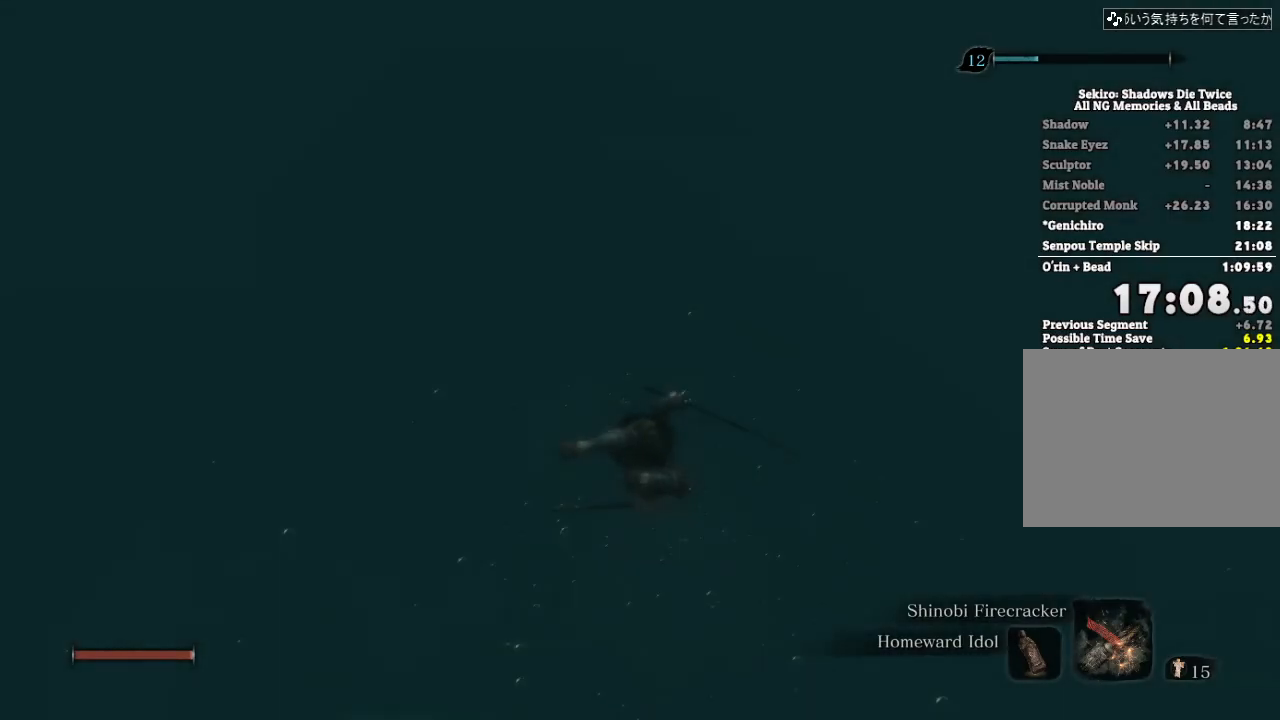
{"keys": ["shift", "w"], "mouse": [], "events": [[33, "shift", "down"], [150, "shift", "up"], [233, "shift", "down"], [350, "shift", "up"], [450, "shift", "down"]]}
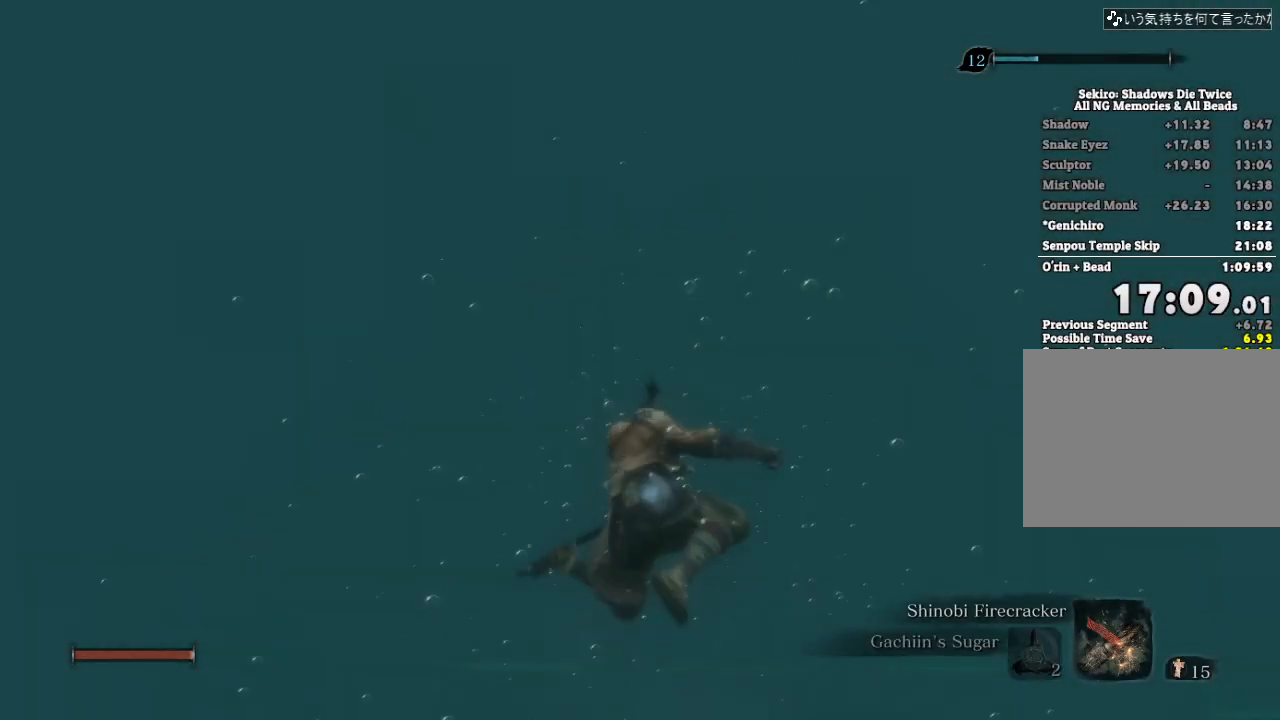
{"keys": ["w"], "mouse": [], "events": [[50, "shift", "up"], [150, "shift", "down"], [233, "shift", "up"], [333, "shift", "down"], [433, "shift", "up"]]}
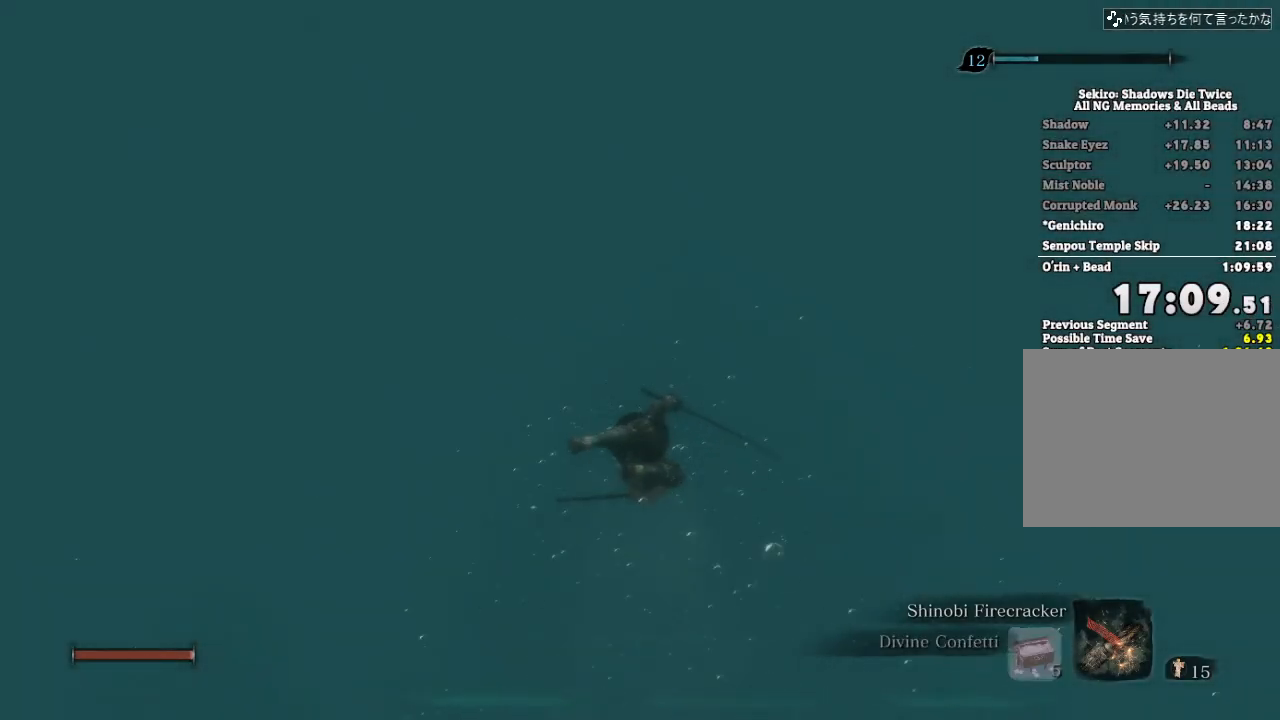
{"keys": ["shift", "w"], "mouse": [], "events": [[33, "shift", "down"], [117, "shift", "up"], [233, "shift", "down"], [317, "shift", "up"], [417, "shift", "down"]]}
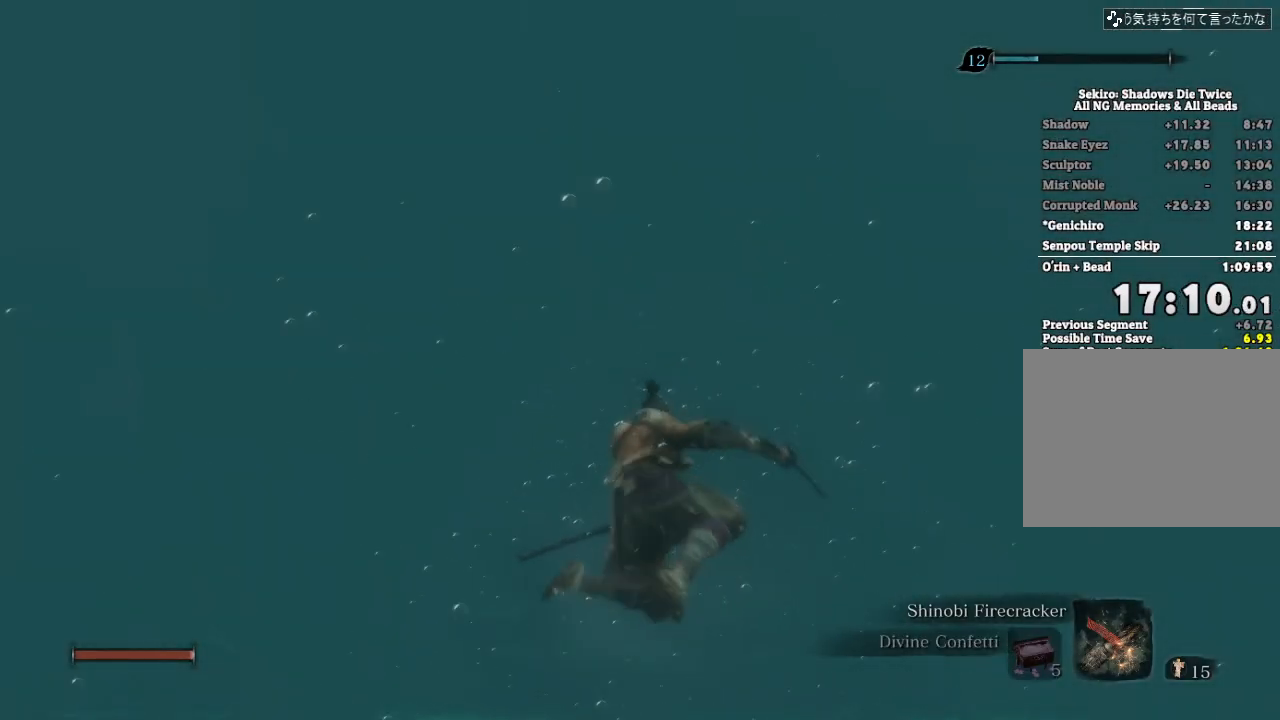
{"keys": ["w"], "mouse": [], "events": [[17, "shift", "up"], [117, "shift", "down"], [233, "shift", "up"], [267, "mouse_wheel", "down"], [350, "mouse_wheel", "up"], [350, "shift", "down"], [450, "shift", "up"]]}
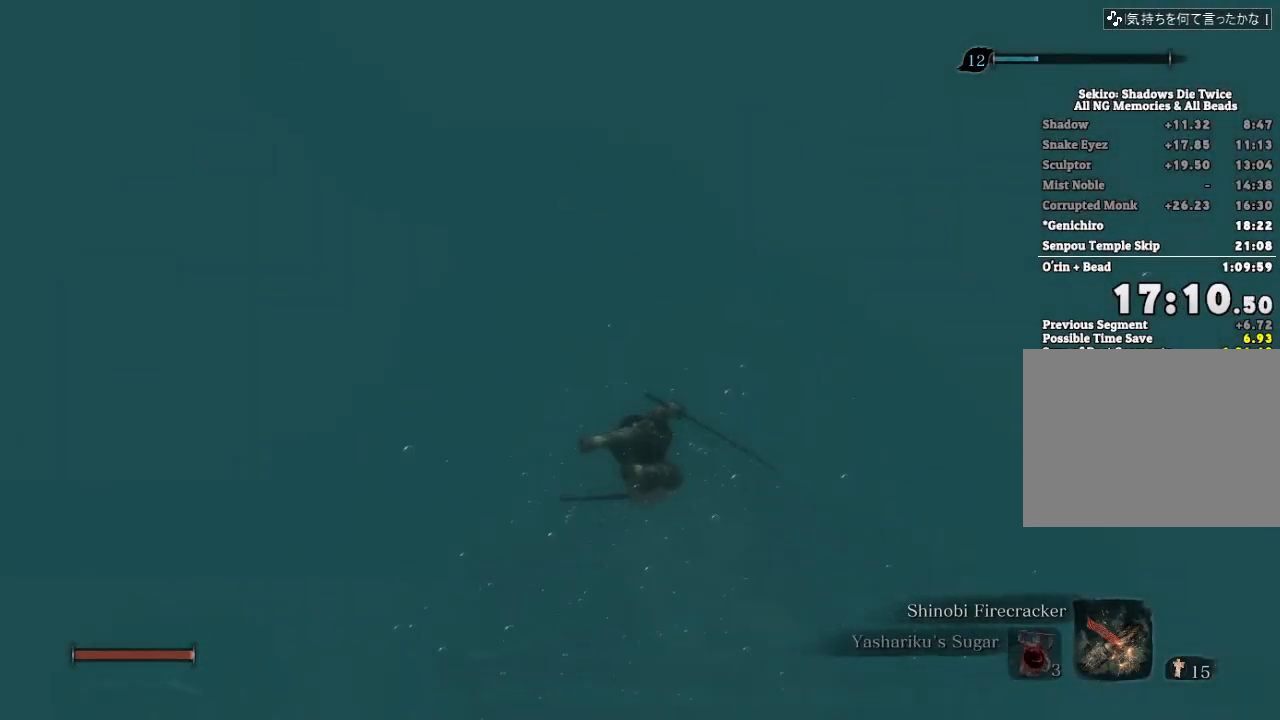
{"keys": ["w"], "mouse": [], "events": [[50, "shift", "down"], [150, "shift", "up"], [250, "shift", "down"], [350, "shift", "up"], [417, "shift", "down"], [500, "shift", "up"]]}
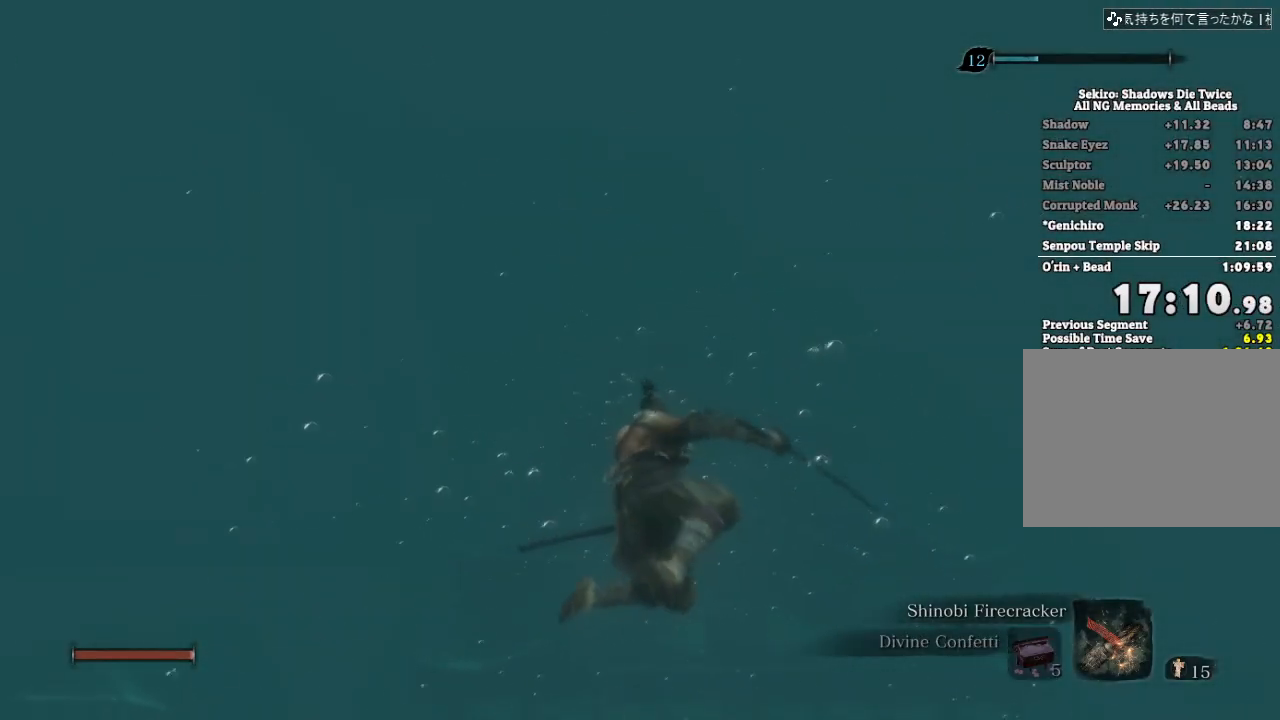
{"keys": ["shift", "w"], "mouse": [], "events": [[100, "shift", "down"], [183, "shift", "up"], [283, "shift", "down"], [350, "shift", "up"], [467, "shift", "down"]]}
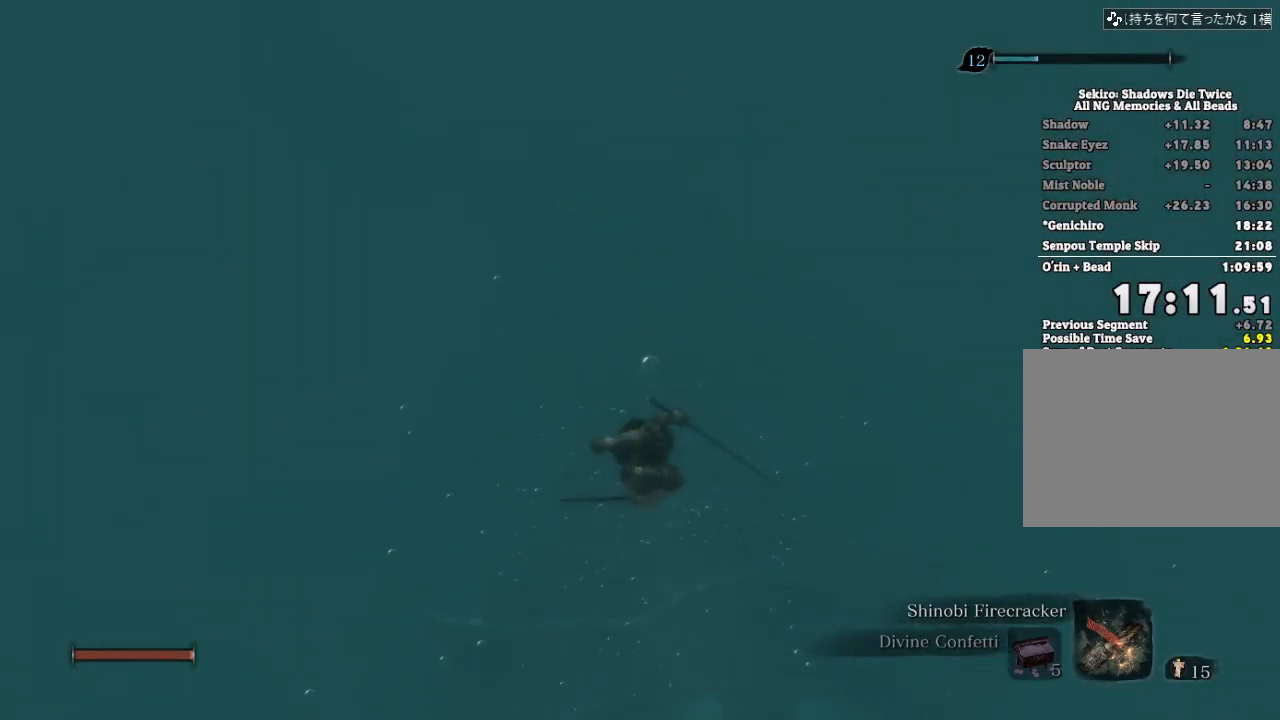
{"keys": ["shift", "w"], "mouse": [], "events": [[50, "shift", "up"], [133, "shift", "down"], [233, "shift", "up"], [317, "shift", "down"], [417, "shift", "up"], [483, "shift", "down"]]}
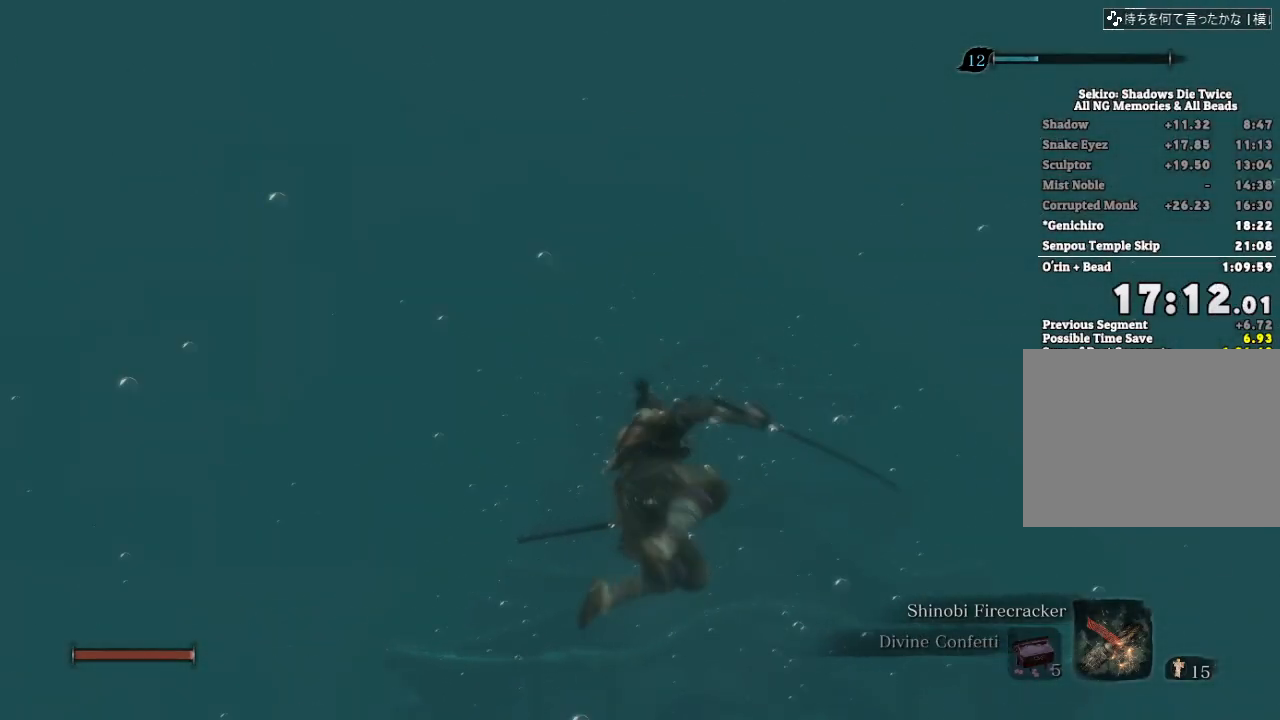
{"keys": ["w"], "mouse": [], "events": [[67, "shift", "up"], [167, "shift", "down"], [250, "shift", "up"]]}
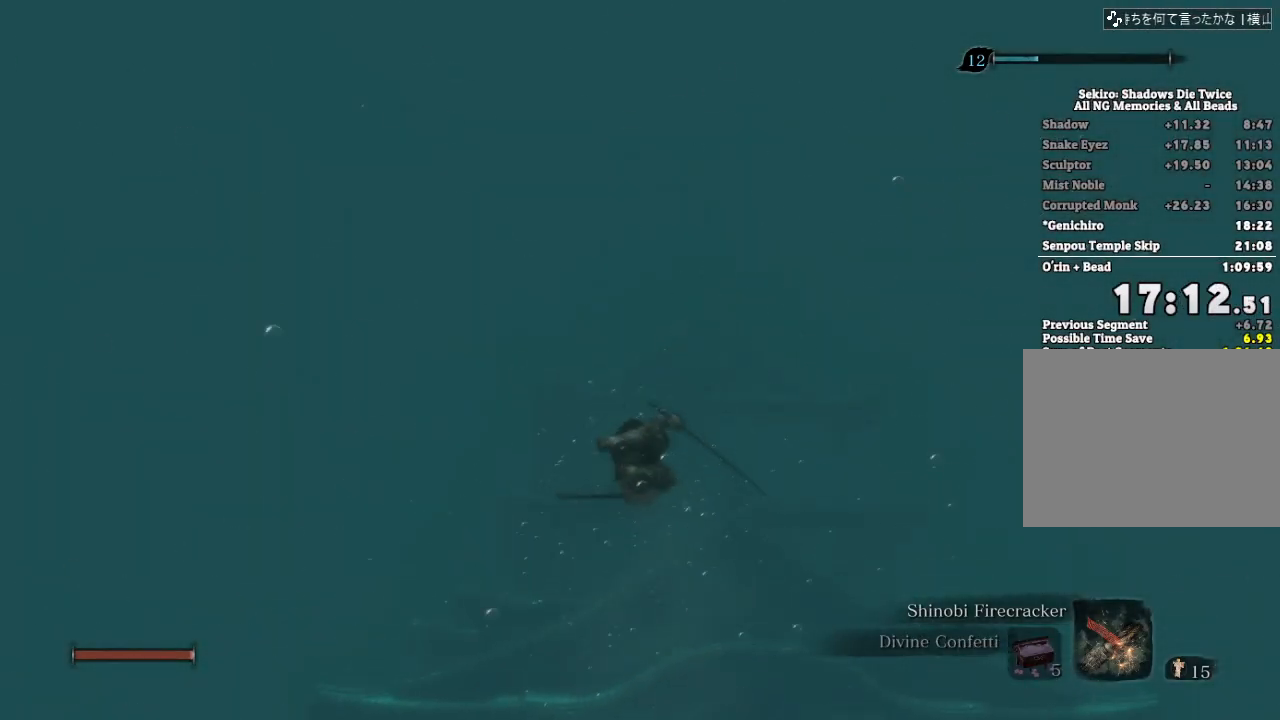
{"keys": ["w"], "mouse": [], "events": [[83, "shift", "down"], [183, "shift", "up"]]}
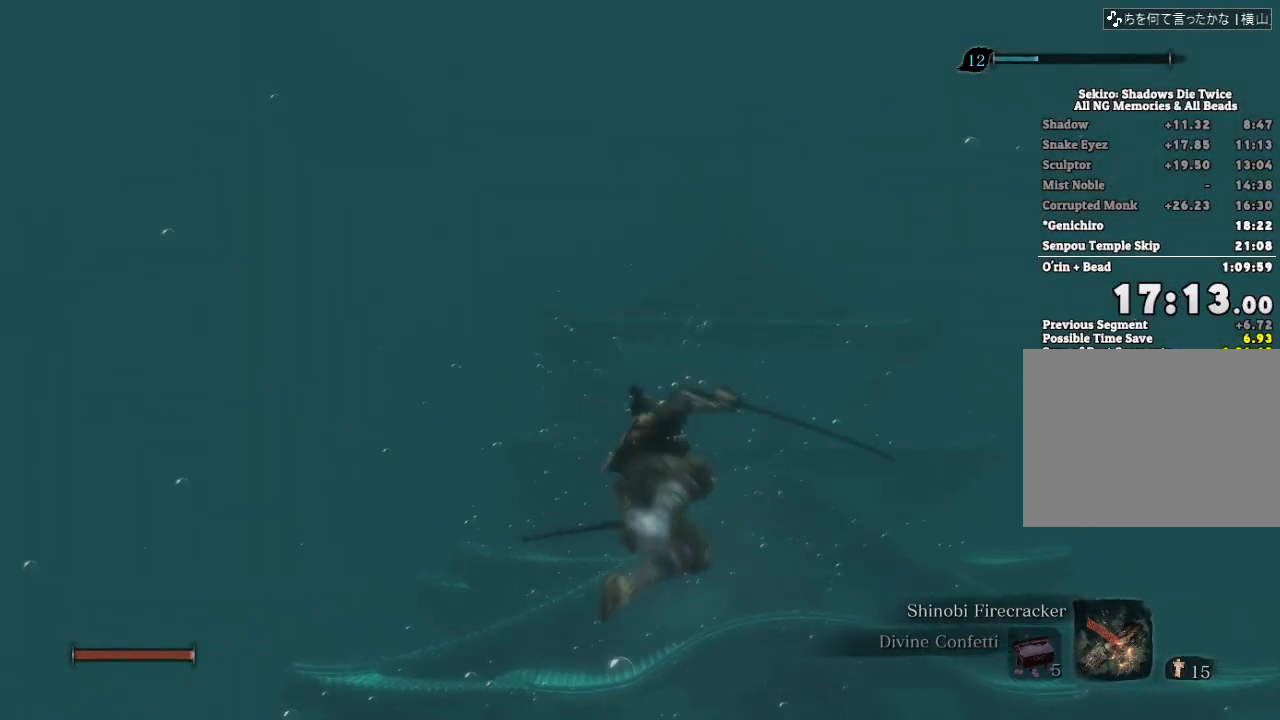
{"keys": ["w"], "mouse": [], "events": []}
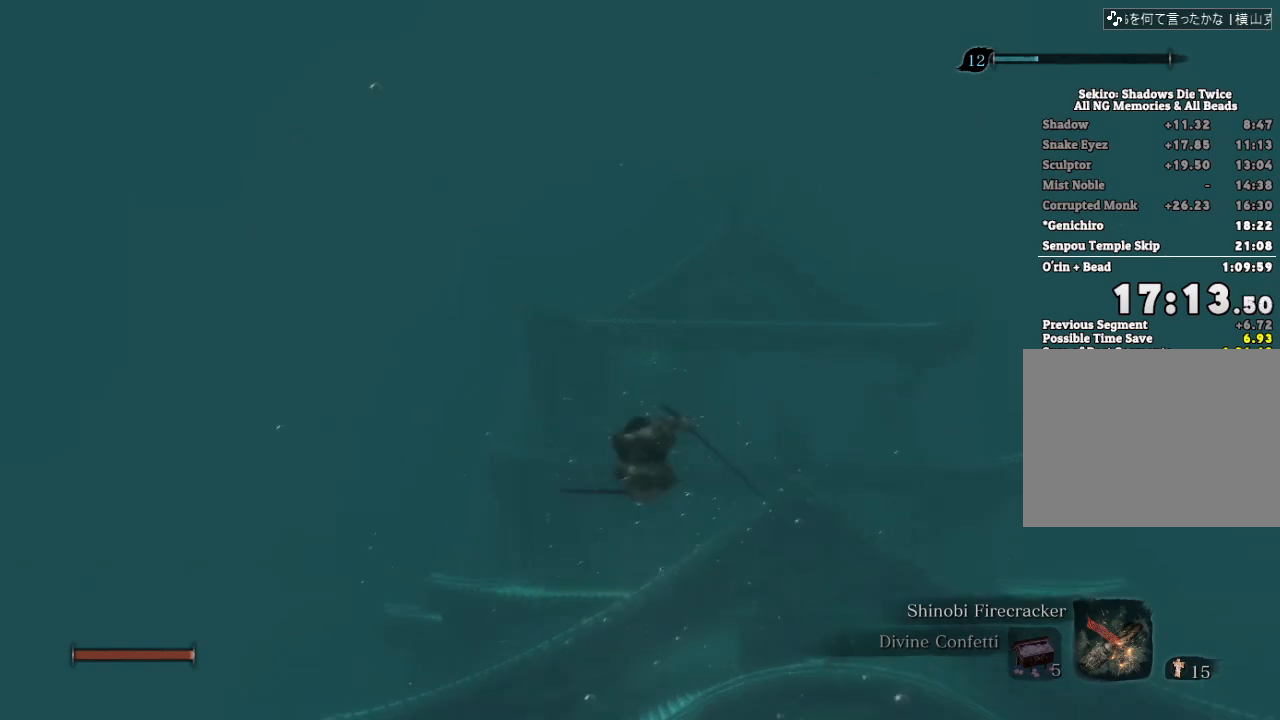
{"keys": ["w"], "mouse": [], "events": [[33, "shift", "down"], [117, "shift", "up"]]}